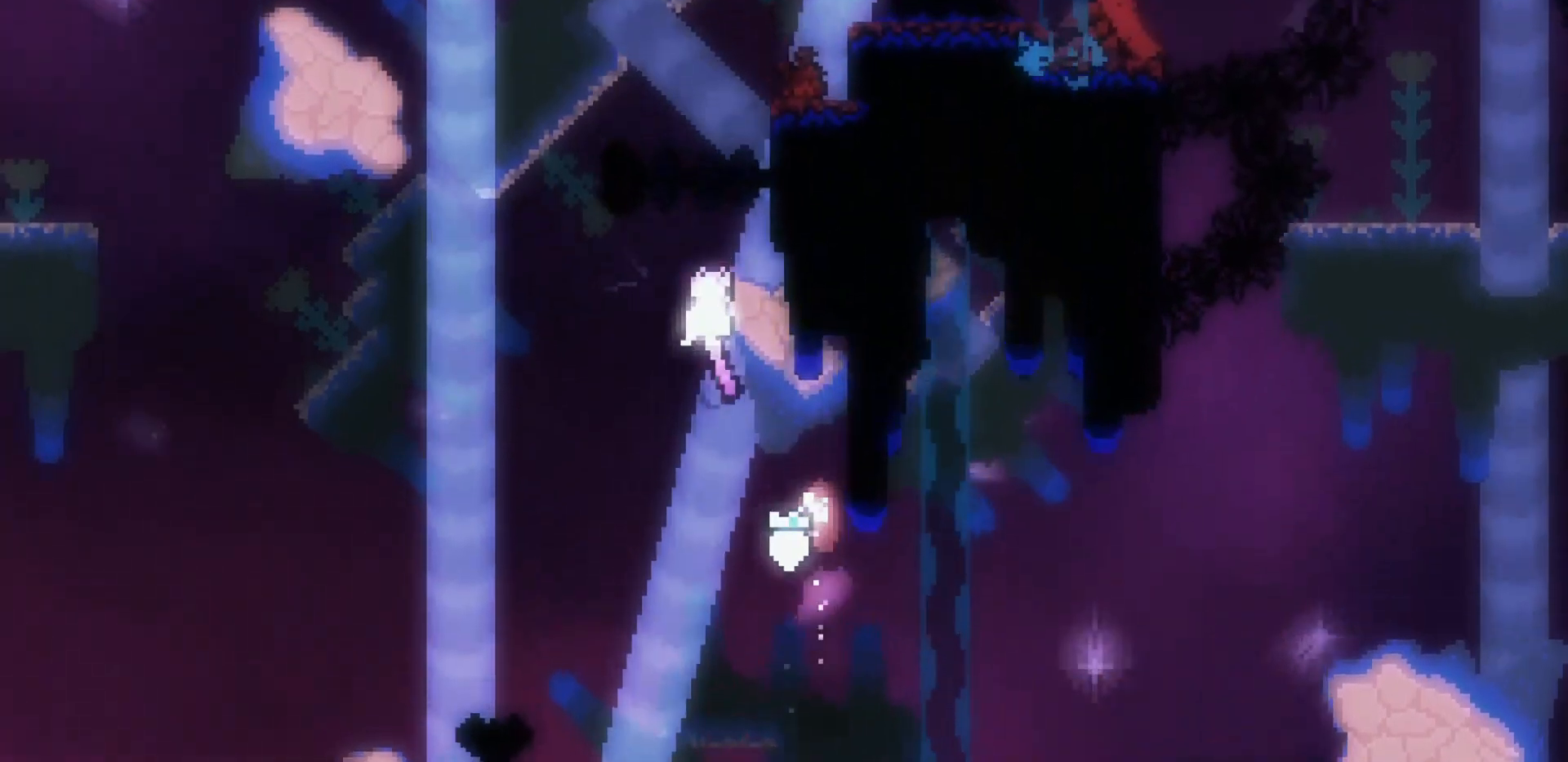
Gameplay with keyboard; each line is a JSON object with the keys held at the frame after it. "events" lists presses ("down") and releases ("up") of "dash", "demo", "down", "jump", "jump2", "left", "pause", "right" and "up" between this image and that frame as [ms after this image, input, new state], when the widget could be followed in between. No other keys are recorded. Mouse input is not recorded. Key names are as the overlay labels them; some are game actions (e.g. jump) rather than physical keys. Not read: grab.
{"keys": ["jump2", "right"]}
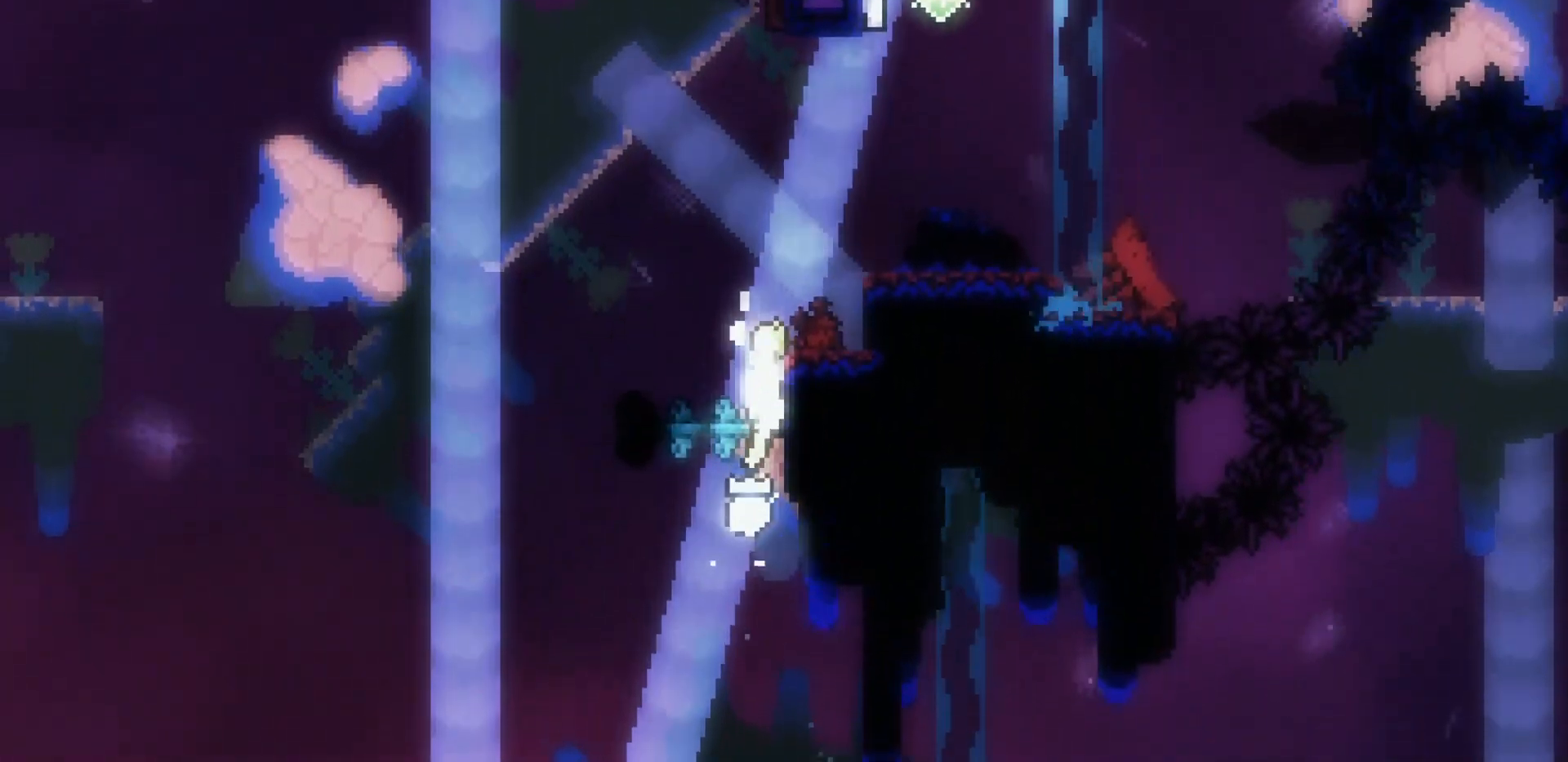
{"keys": ["right"]}
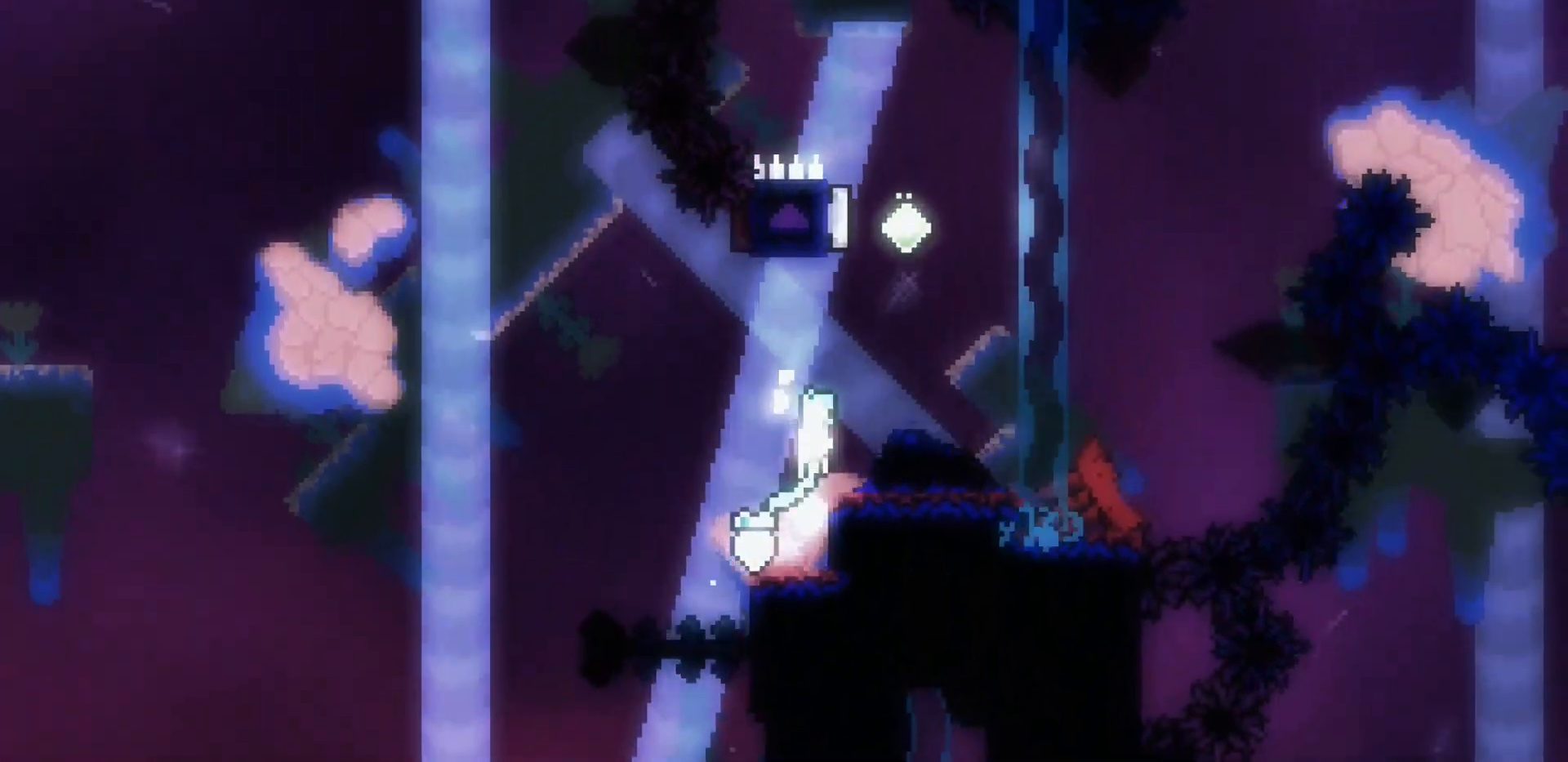
{"keys": [], "events": [[200, "right", "up"], [400, "right", "down"], [450, "right", "up"]]}
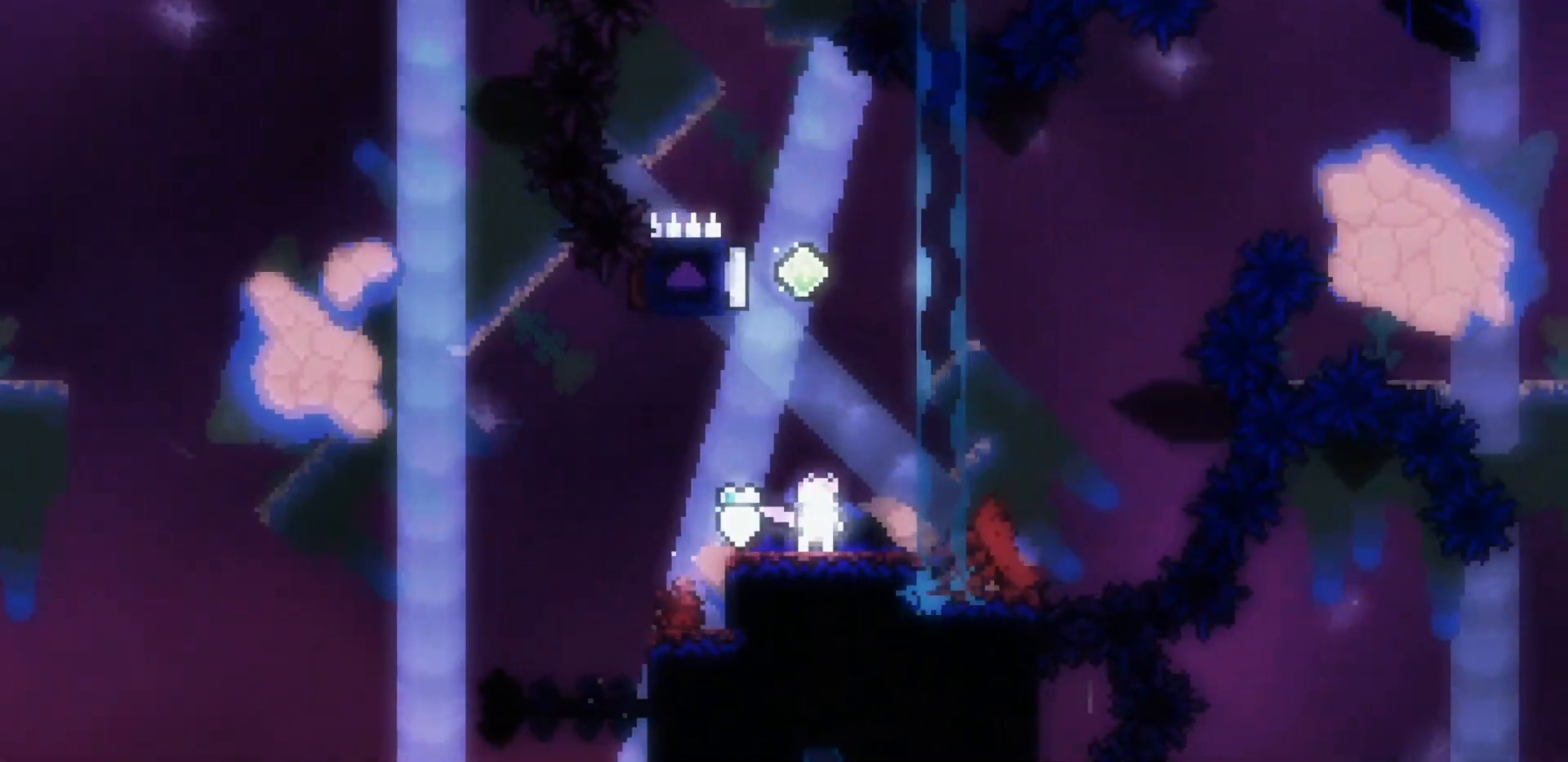
{"keys": ["left", "up"], "events": [[33, "up", "down"], [83, "dash", "down"], [317, "dash", "up"], [317, "left", "down"]]}
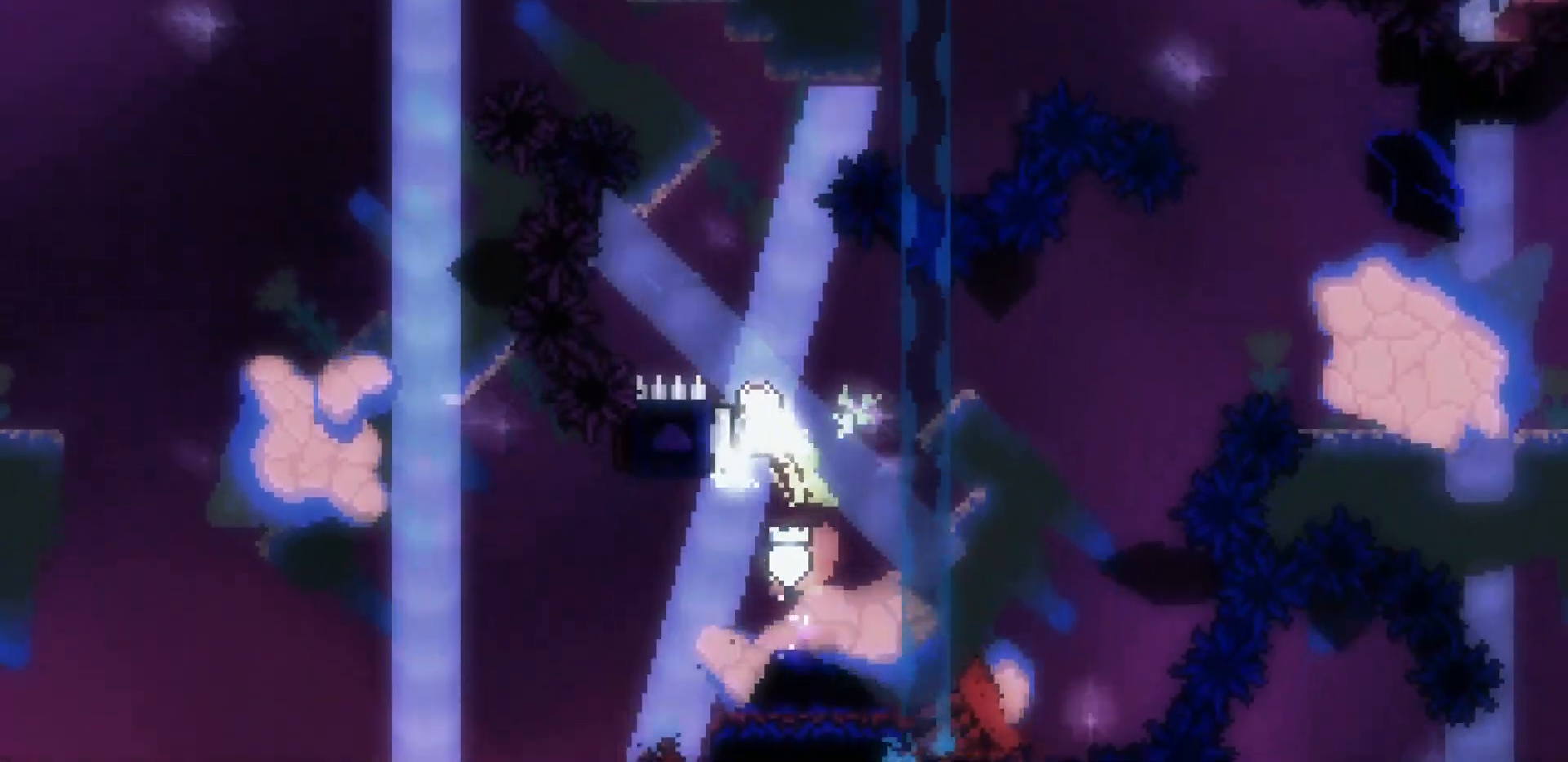
{"keys": ["left"]}
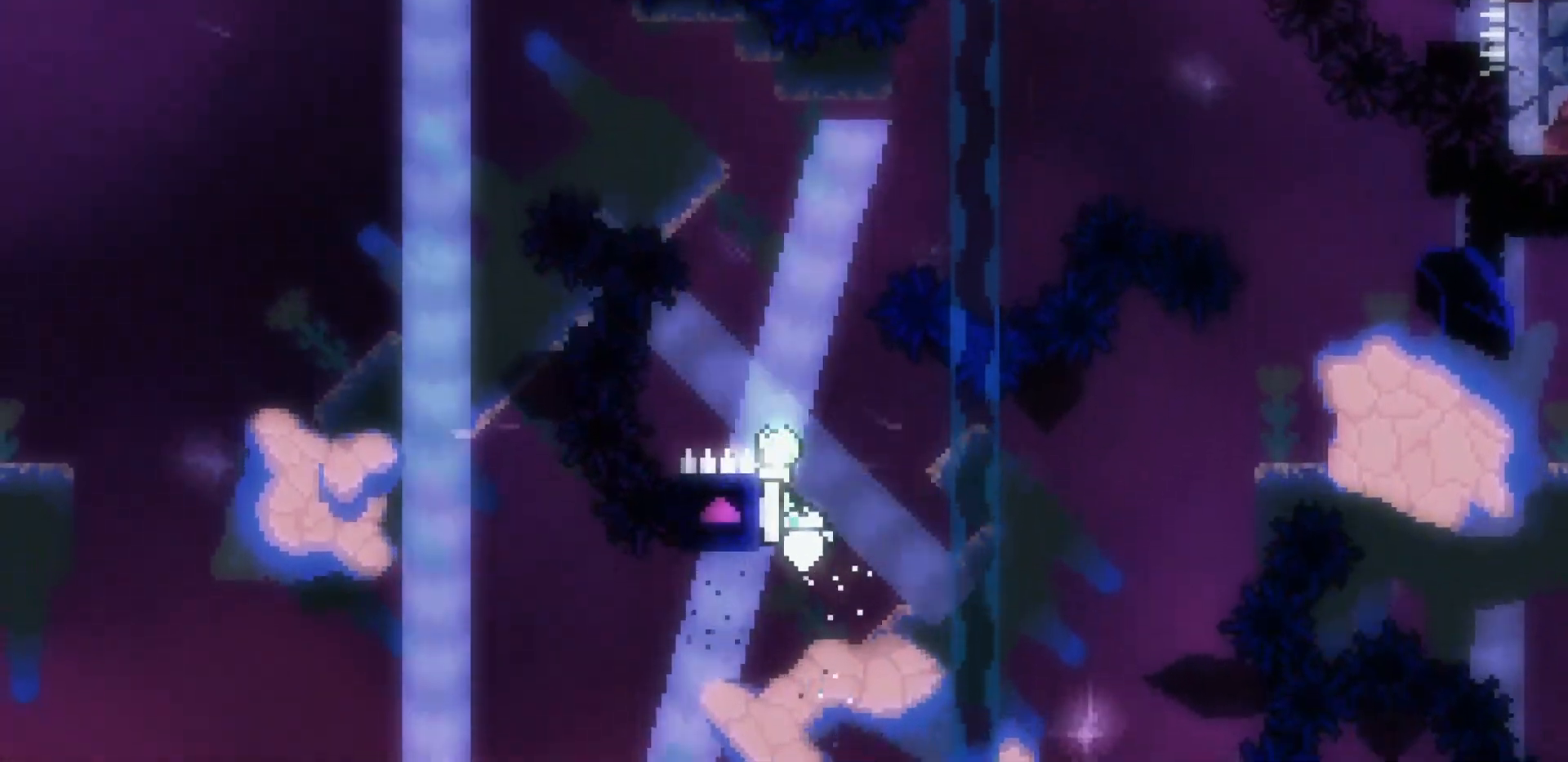
{"keys": ["left"]}
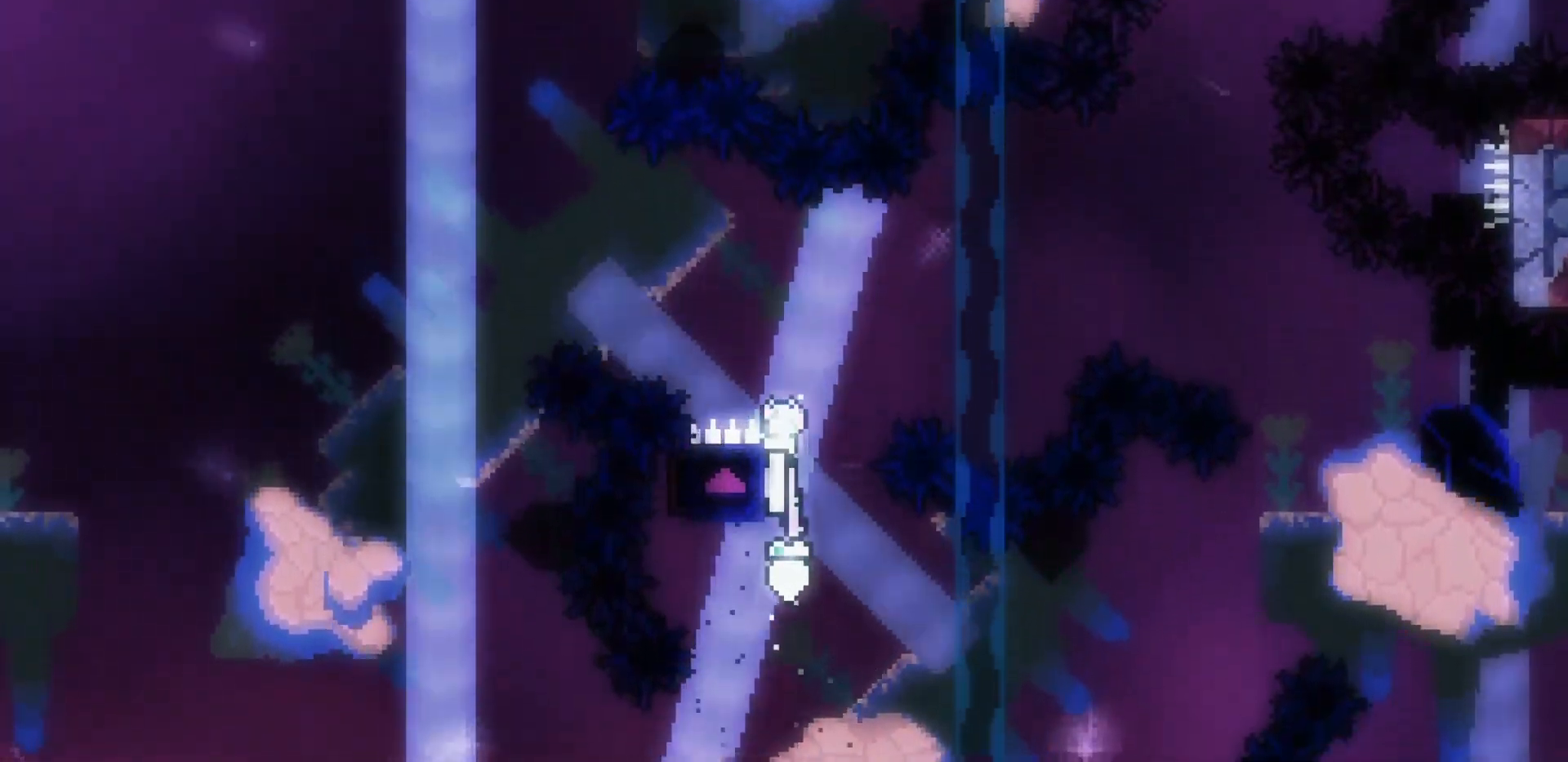
{"keys": ["right"]}